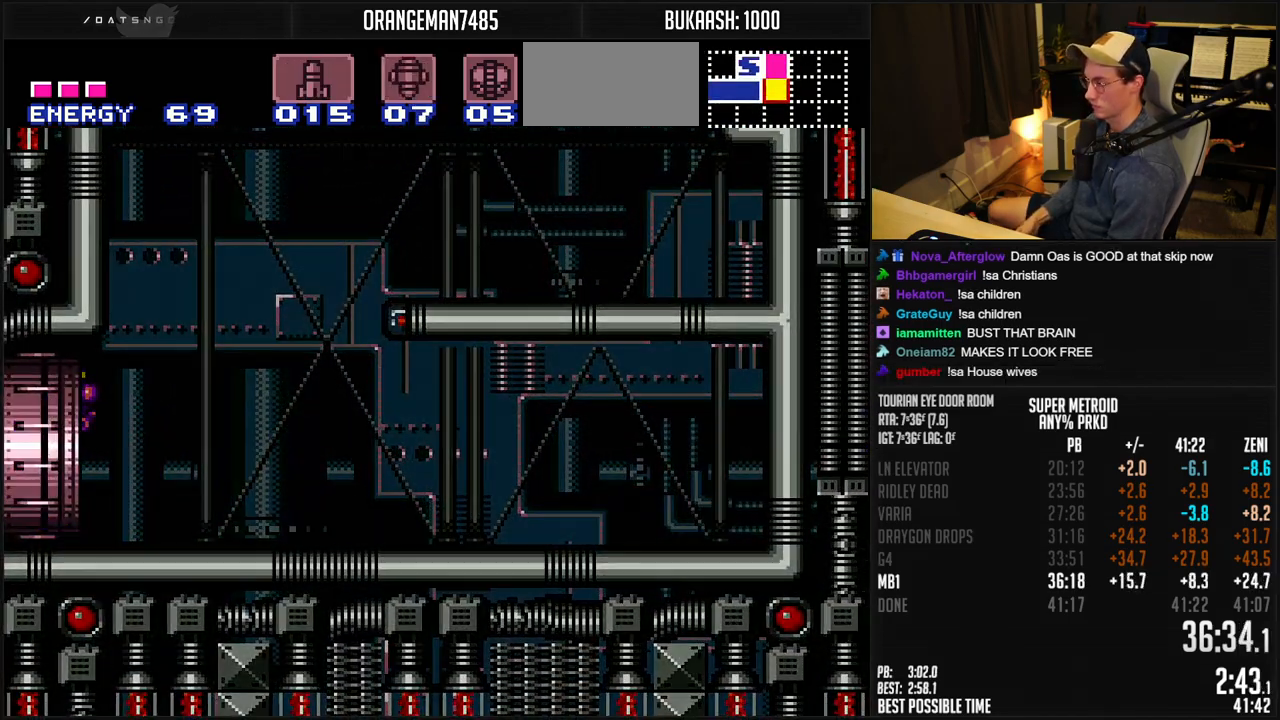
Gameplay with a controller (Nintendo layout); each line is a JSON object with the inputs held at the frame after it. "events" lists button and stick changes between this image and that frame as [ms after this image, input, new state], when the widget could be followed in between. Not read: L3 R3.
{"buttons": ["B"], "events": [[50, "B", "down"], [50, "DPAD_LEFT", "up"]]}
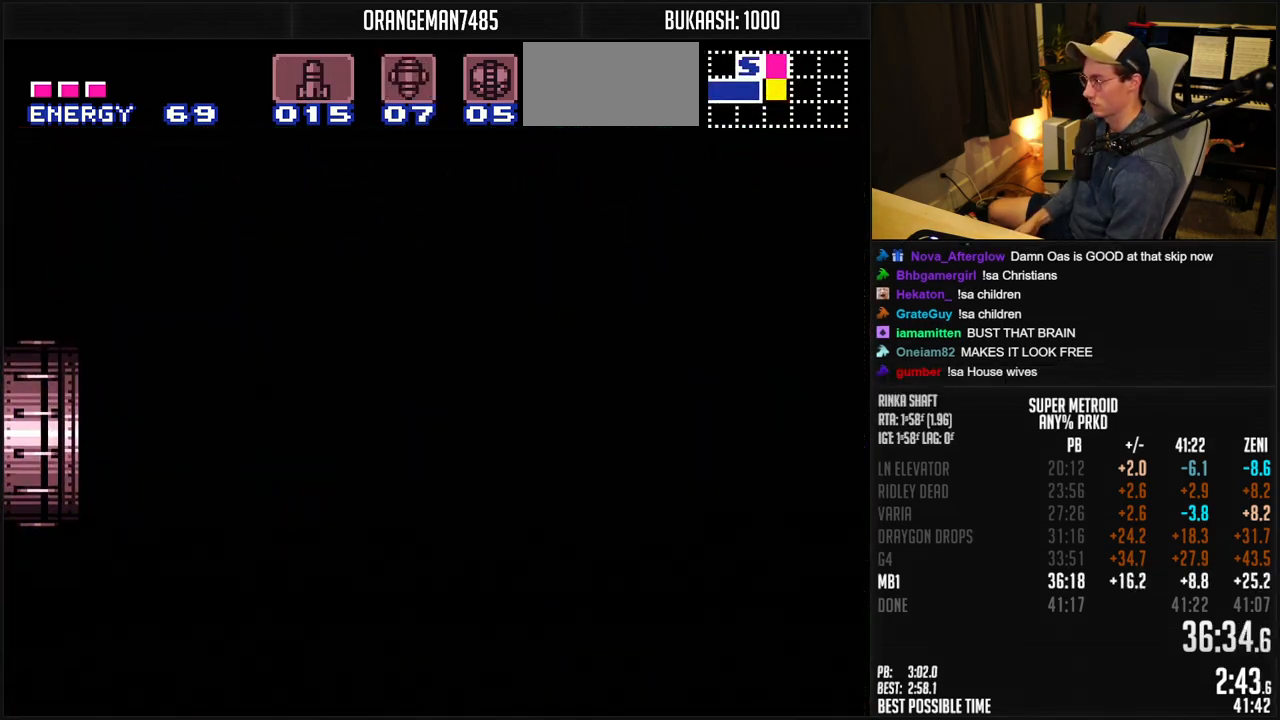
{"buttons": ["B"], "events": []}
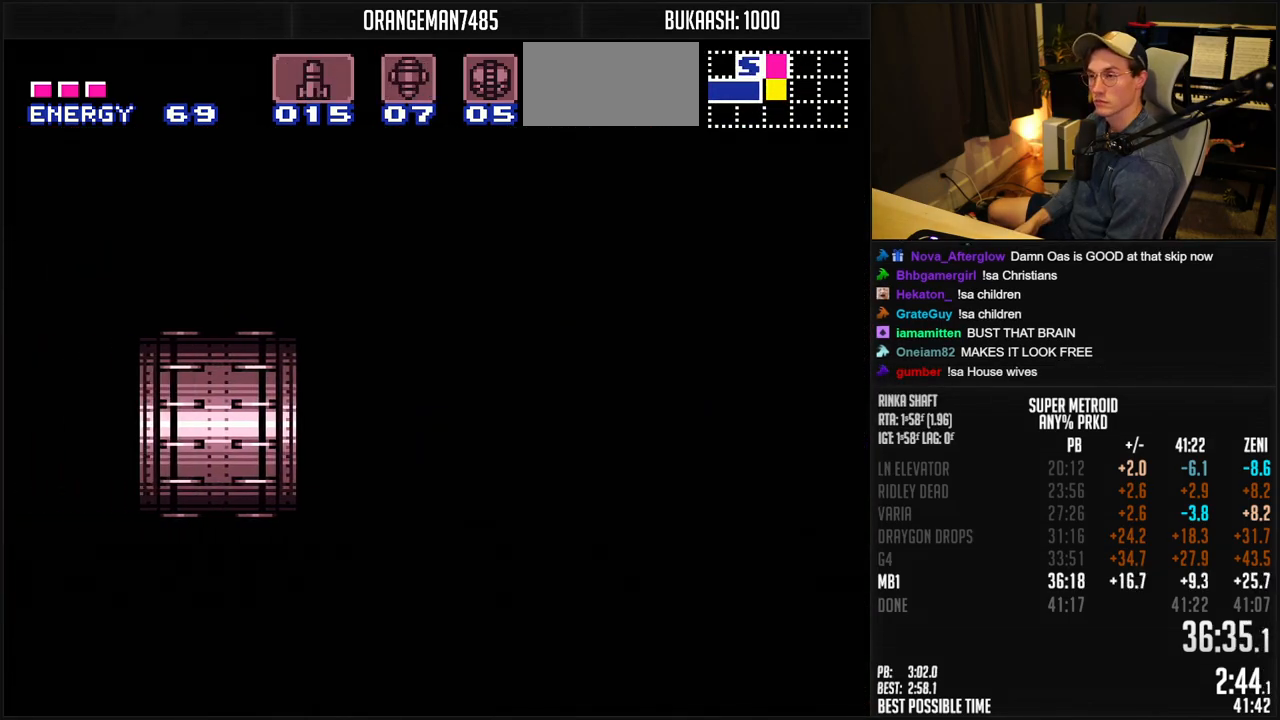
{"buttons": ["B"], "events": []}
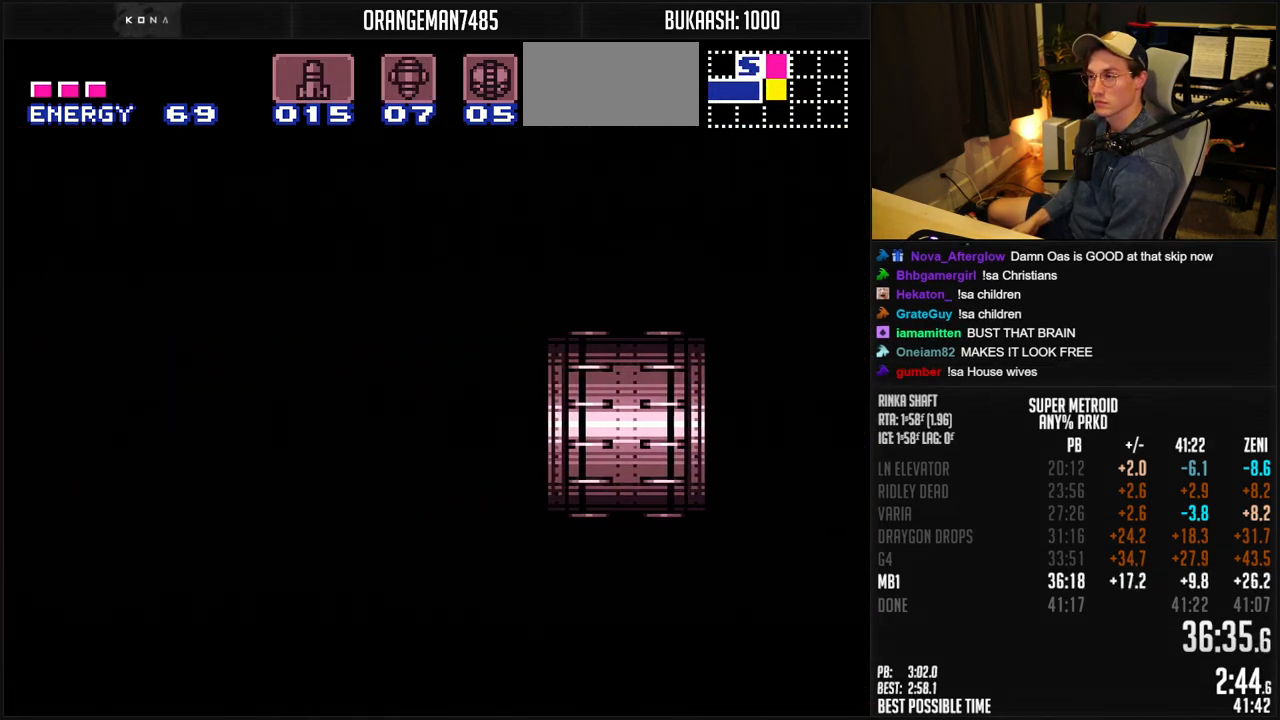
{"buttons": ["B"], "events": [[333, "DPAD_LEFT", "down"], [500, "DPAD_LEFT", "up"]]}
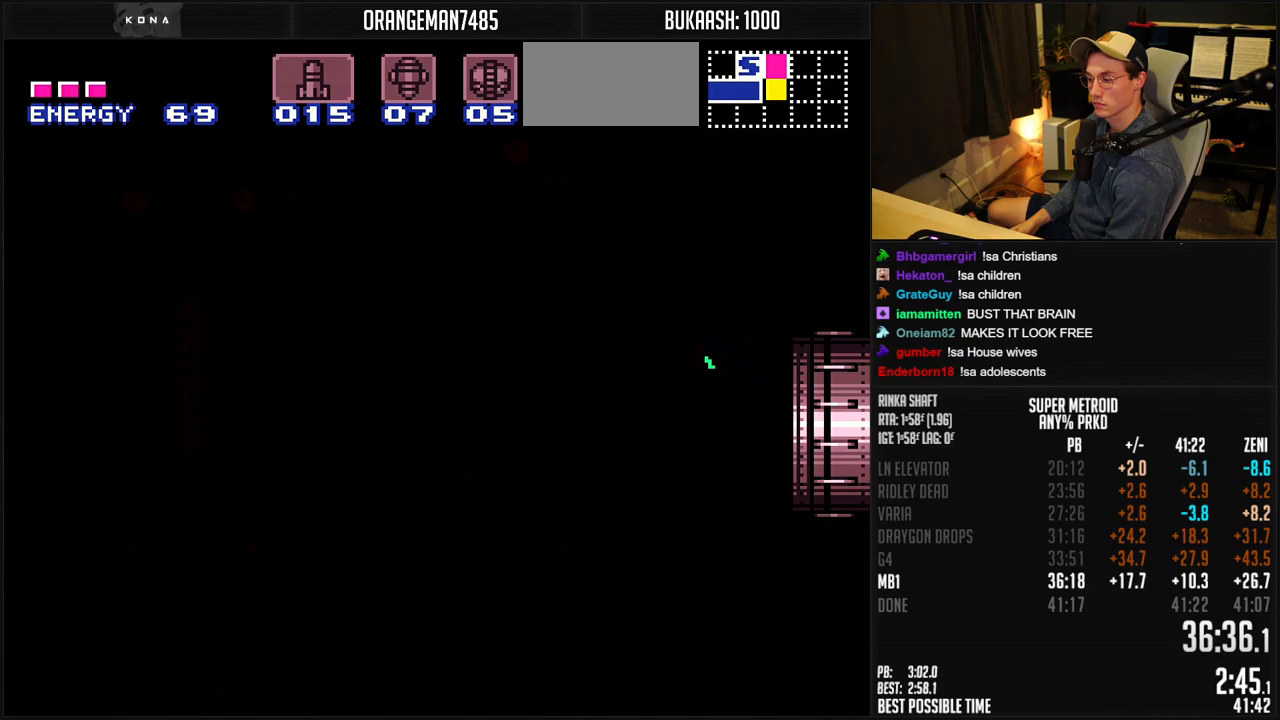
{"buttons": ["B", "DPAD_LEFT"], "events": [[50, "DPAD_LEFT", "down"], [333, "DPAD_LEFT", "up"], [417, "DPAD_LEFT", "down"]]}
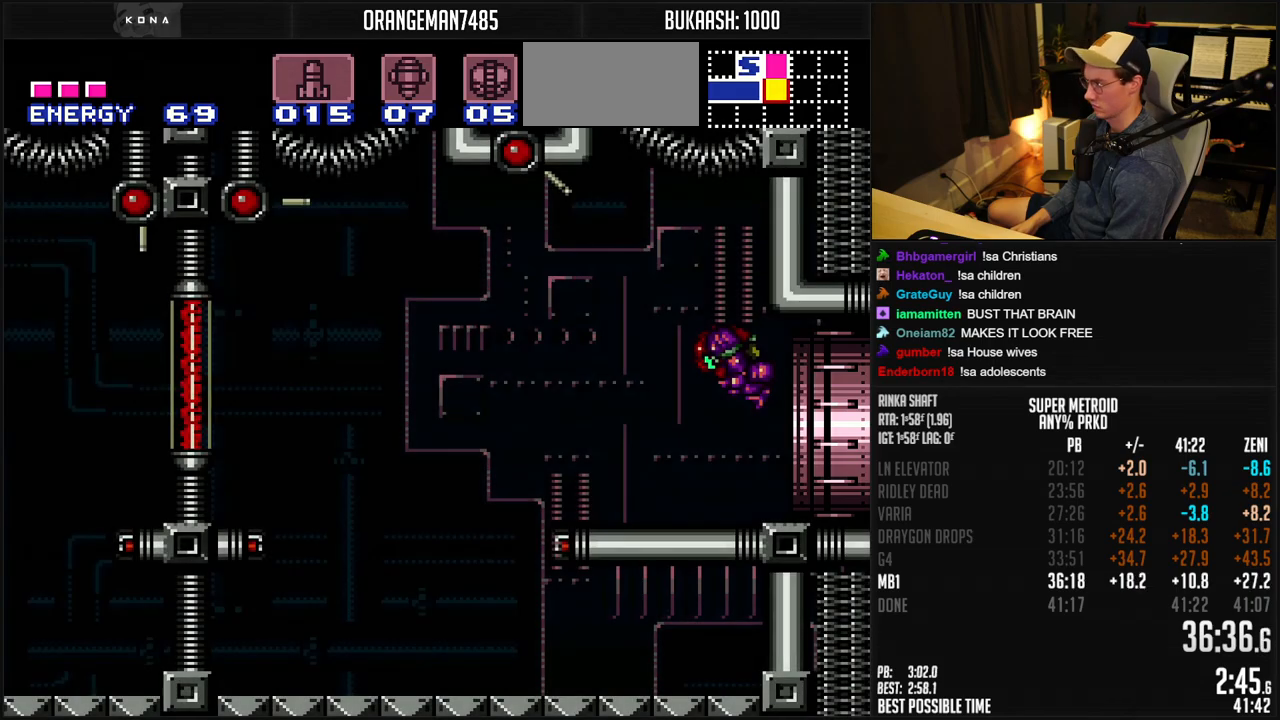
{"buttons": ["B", "DPAD_LEFT"], "events": []}
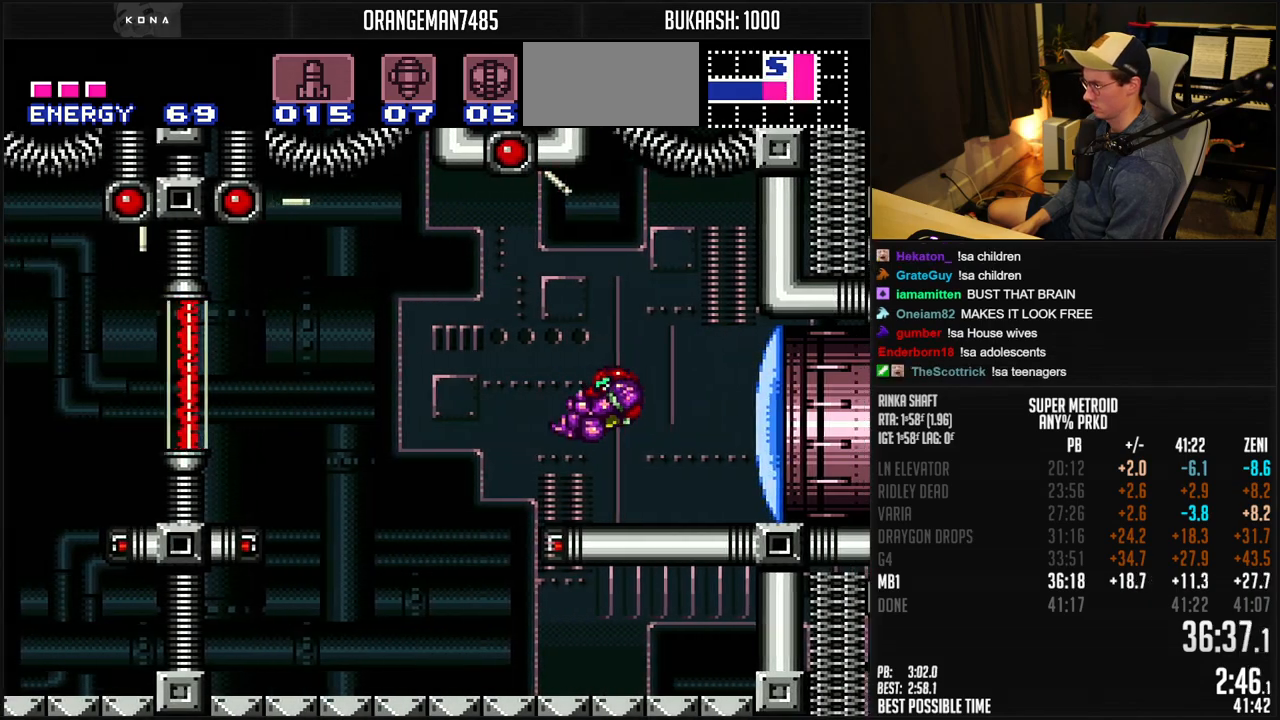
{"buttons": ["B", "DPAD_LEFT"], "events": [[350, "DPAD_LEFT", "up"], [350, "L1", "down"], [467, "DPAD_LEFT", "down"], [467, "L1", "up"]]}
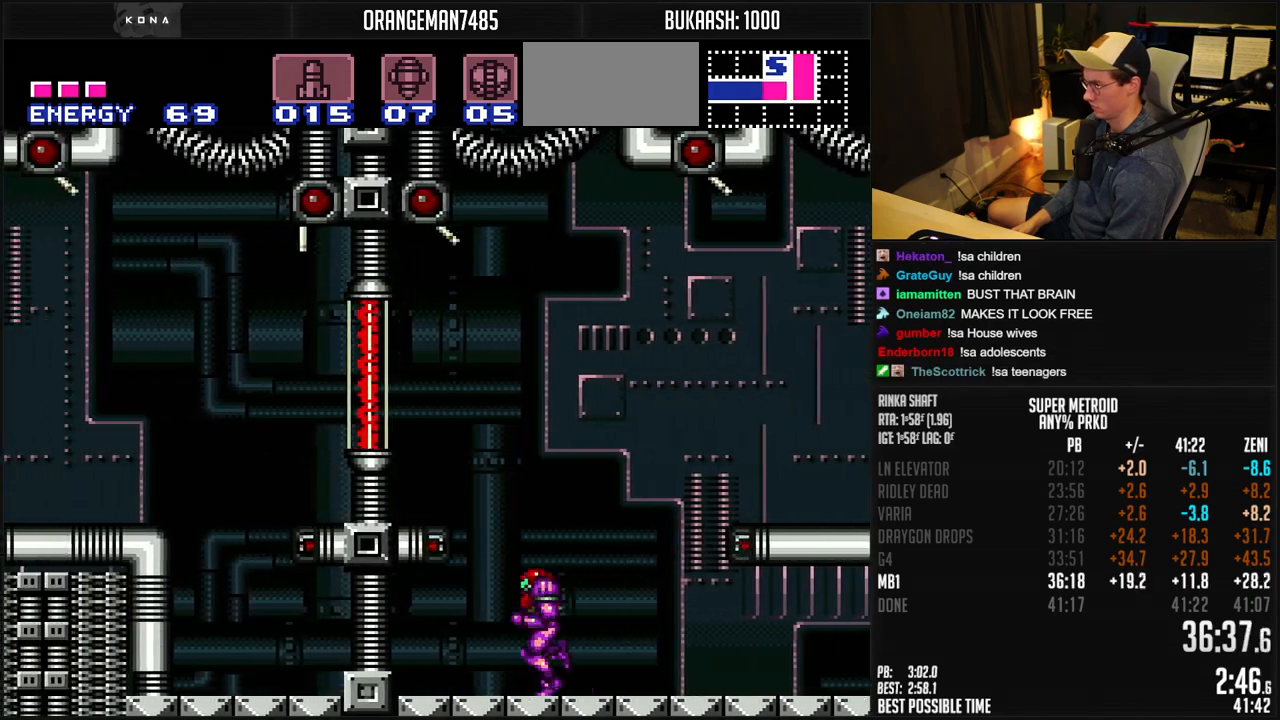
{"buttons": ["A", "B", "DPAD_DOWN"], "events": [[83, "A", "down"], [167, "DPAD_DOWN", "down"], [167, "DPAD_LEFT", "up"]]}
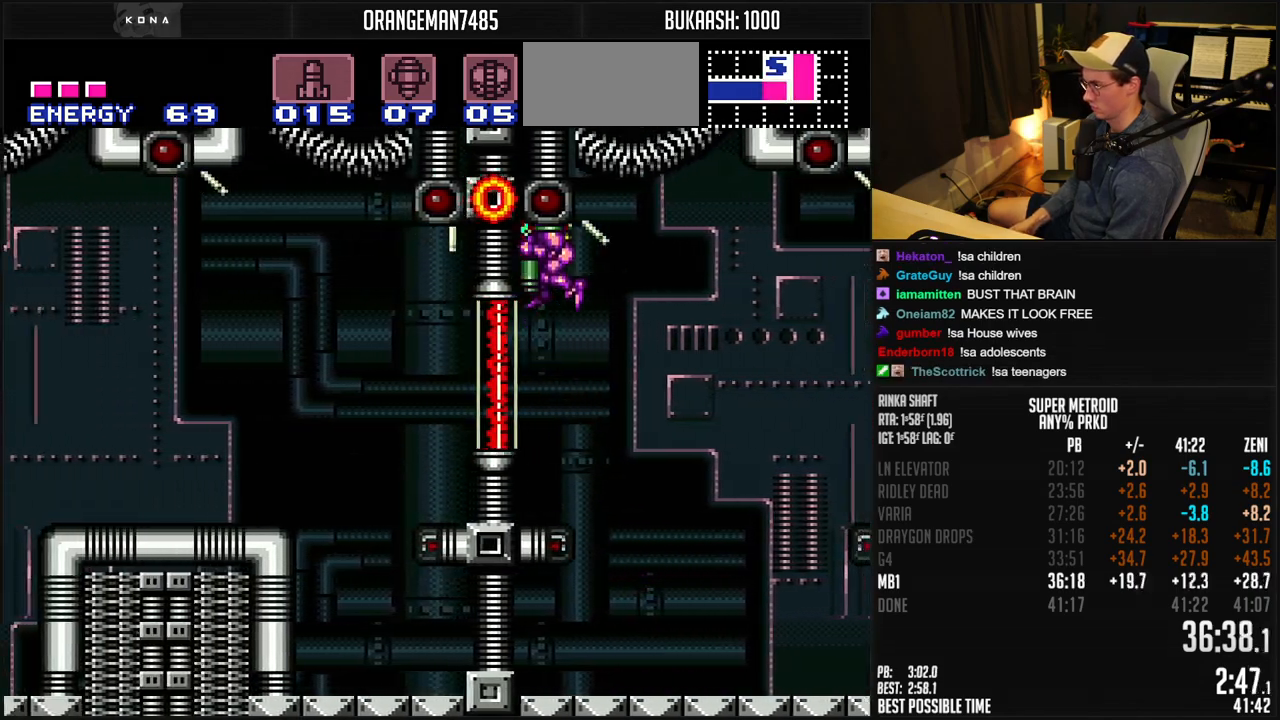
{"buttons": ["DPAD_DOWN", "DPAD_RIGHT"], "events": [[433, "A", "up"], [433, "B", "up"], [433, "DPAD_RIGHT", "down"]]}
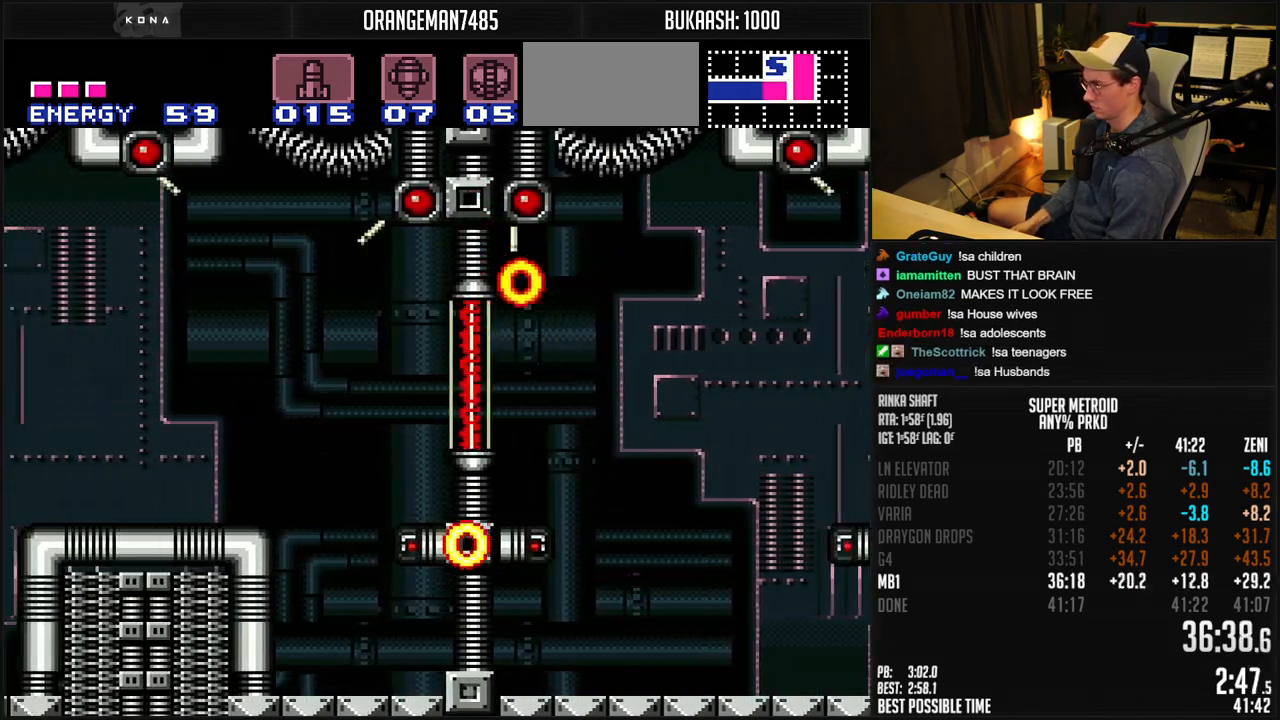
{"buttons": ["A", "DPAD_LEFT"], "events": [[300, "X", "down"], [367, "X", "up"], [383, "DPAD_RIGHT", "up"], [400, "DPAD_DOWN", "up"], [483, "A", "down"], [483, "DPAD_LEFT", "down"]]}
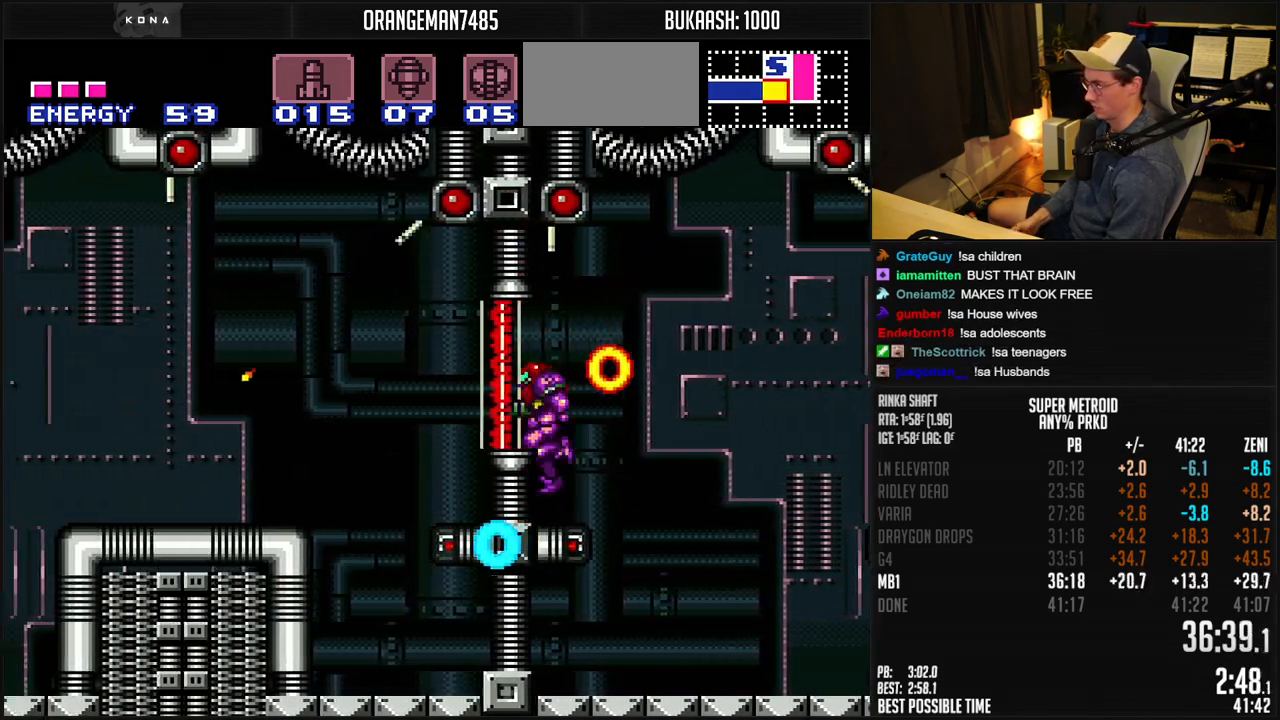
{"buttons": ["B", "DPAD_LEFT"], "events": [[33, "A", "up"], [117, "B", "down"]]}
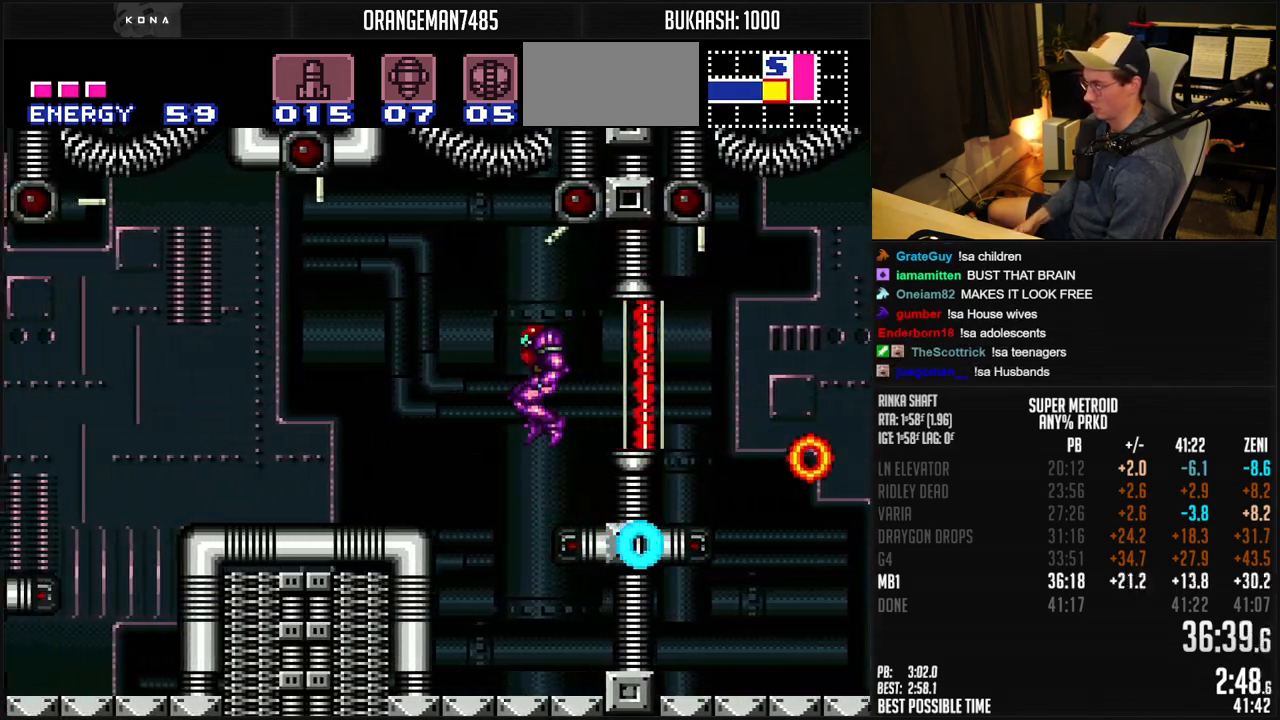
{"buttons": ["B", "L1", "DPAD_LEFT"], "events": [[17, "DPAD_DOWN", "down"], [33, "DPAD_LEFT", "up"], [283, "DPAD_DOWN", "up"], [283, "DPAD_LEFT", "down"], [333, "L1", "down"]]}
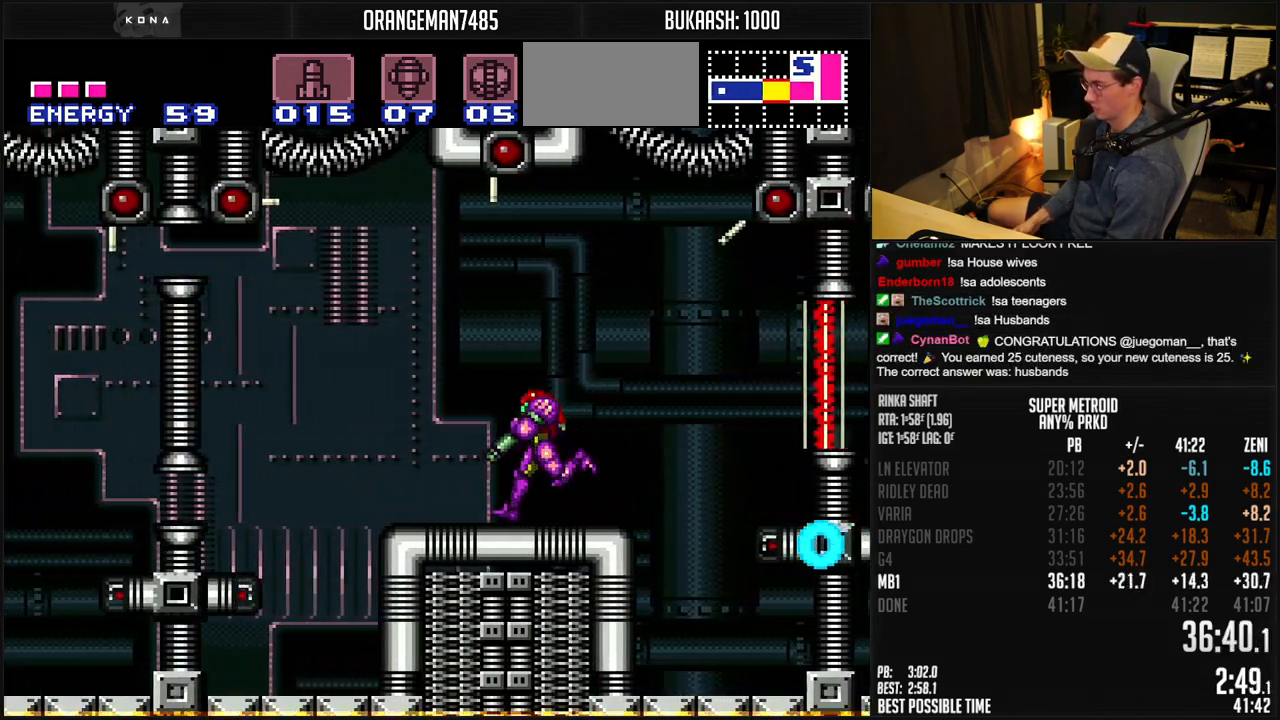
{"buttons": ["A", "B", "DPAD_DOWN", "DPAD_LEFT"], "events": [[150, "L1", "up"], [167, "A", "down"], [267, "A", "up"], [267, "B", "up"], [333, "A", "down"], [333, "B", "down"], [333, "DPAD_DOWN", "down"], [350, "DPAD_LEFT", "up"], [383, "DPAD_DOWN", "up"], [433, "DPAD_DOWN", "down"], [483, "DPAD_LEFT", "down"]]}
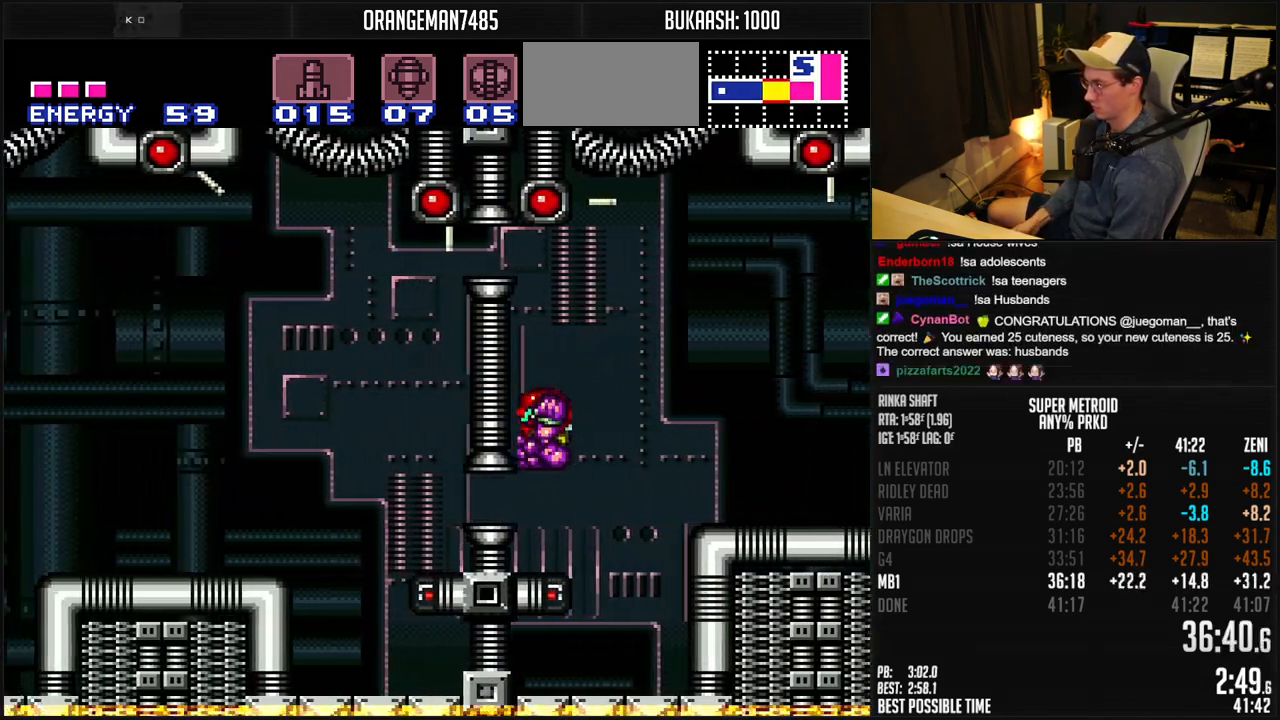
{"buttons": ["B", "DPAD_LEFT"], "events": [[33, "A", "up"], [33, "DPAD_DOWN", "up"], [50, "B", "up"], [117, "B", "down"], [217, "X", "down"], [267, "X", "up"], [383, "DPAD_UP", "down"], [417, "DPAD_LEFT", "up"], [483, "DPAD_LEFT", "down"], [483, "DPAD_UP", "up"]]}
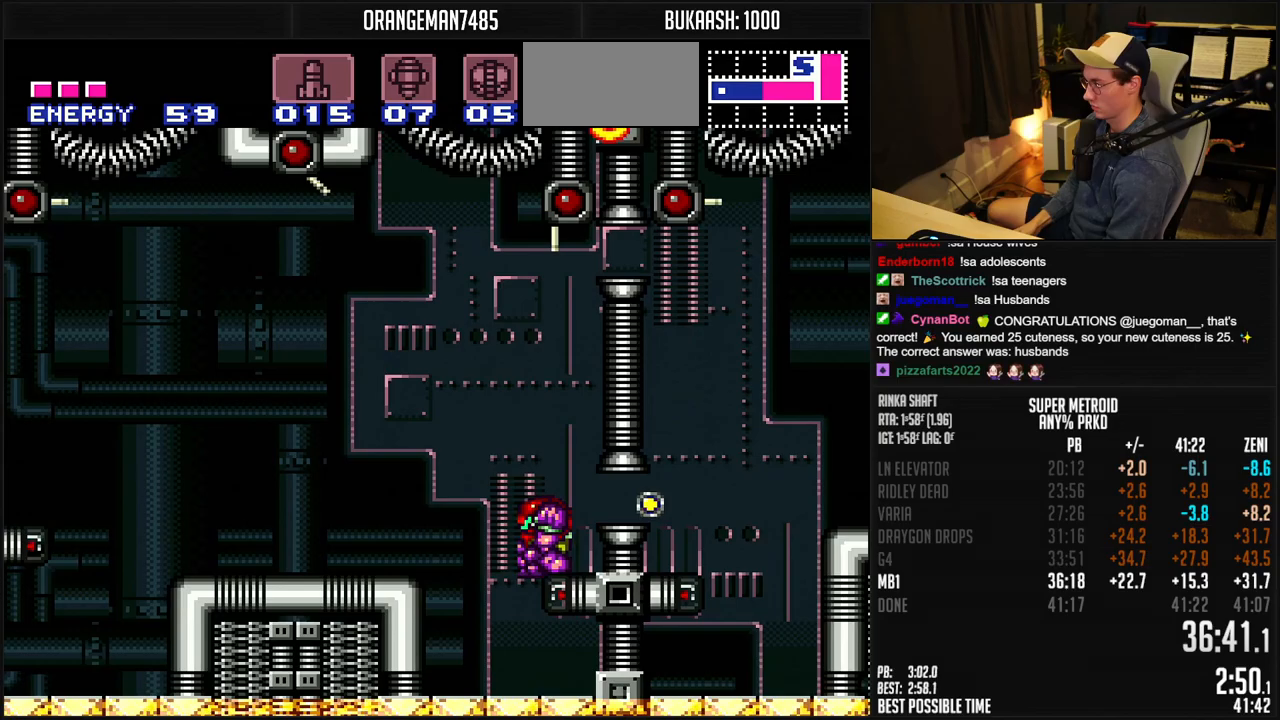
{"buttons": ["B", "L1", "DPAD_LEFT"], "events": [[233, "DPAD_DOWN", "down"], [267, "DPAD_LEFT", "up"], [417, "DPAD_DOWN", "up"], [417, "DPAD_LEFT", "down"], [450, "L1", "down"]]}
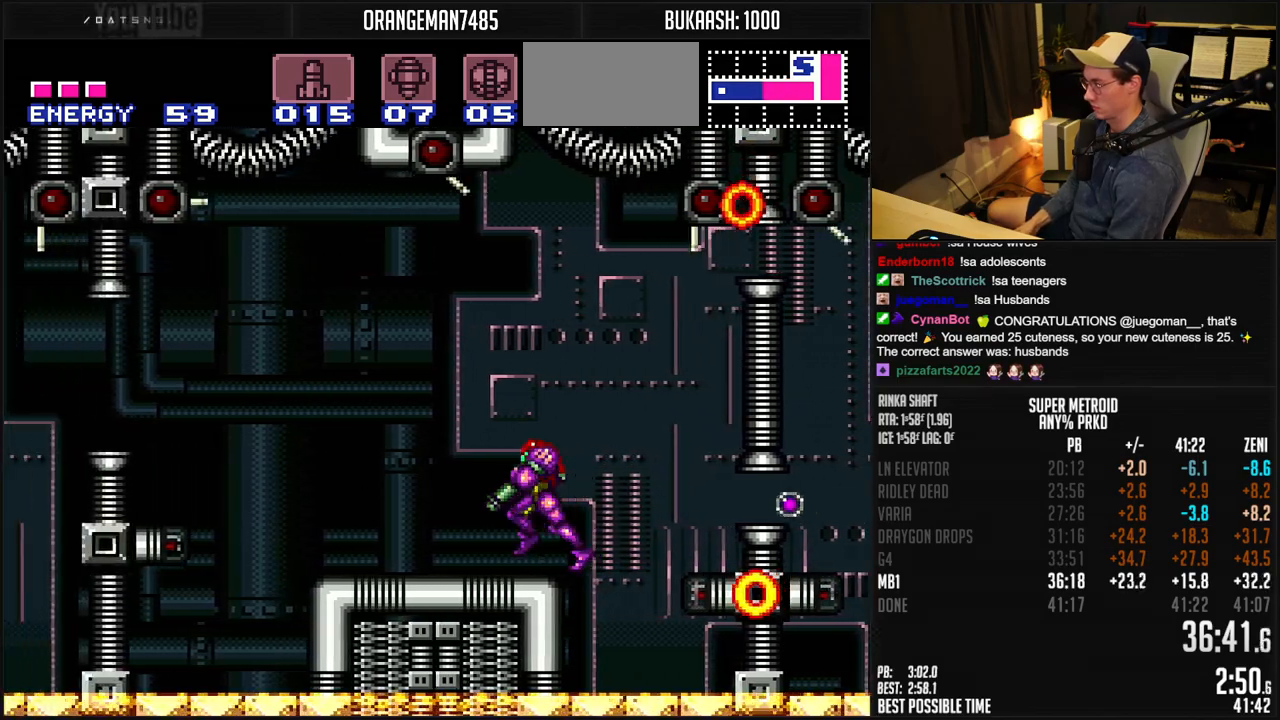
{"buttons": ["A", "B", "DPAD_LEFT"], "events": [[33, "L1", "up"], [300, "A", "down"]]}
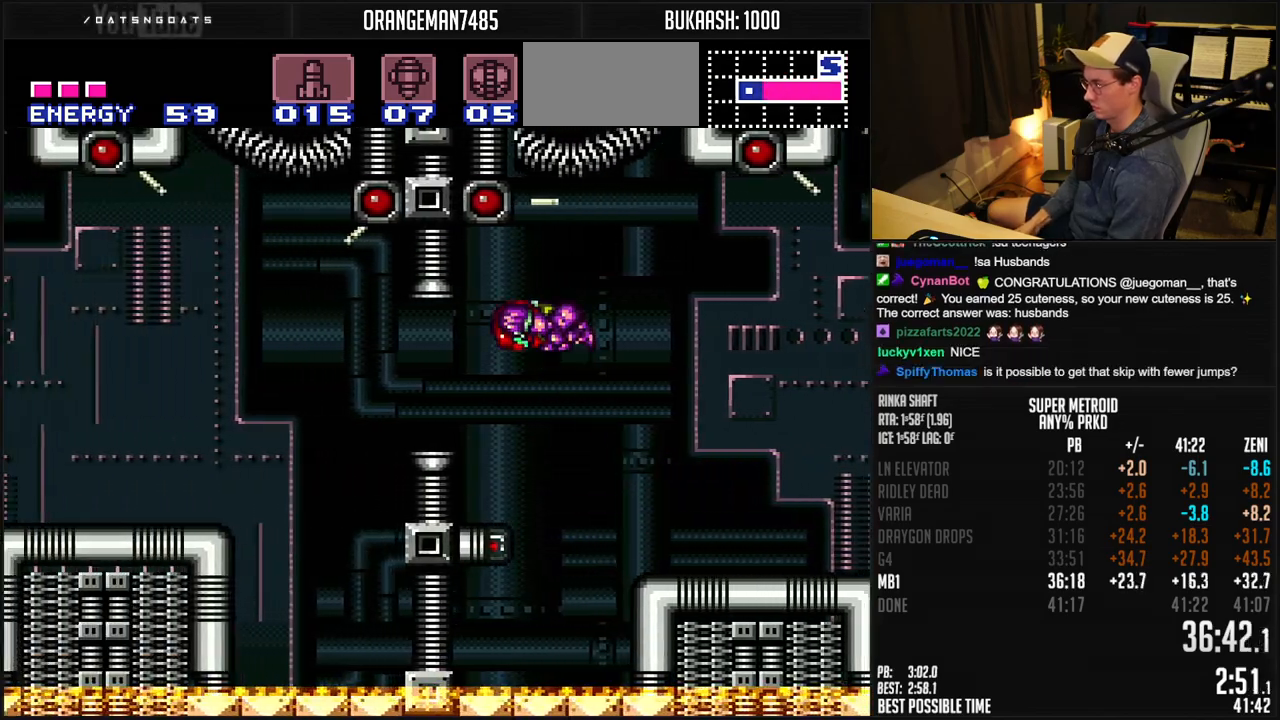
{"buttons": ["B", "L1", "DPAD_LEFT"], "events": [[17, "A", "up"], [17, "B", "up"], [133, "B", "down"], [483, "L1", "down"]]}
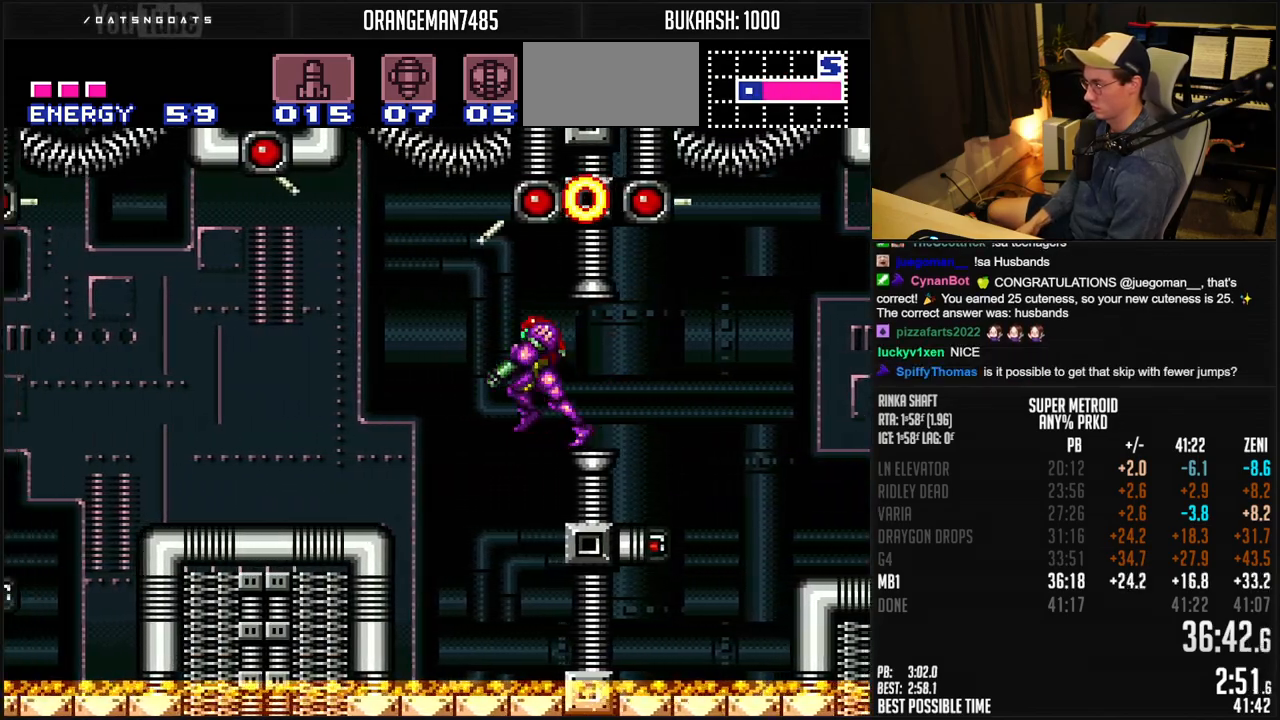
{"buttons": ["B", "L1", "DPAD_LEFT"], "events": [[50, "L1", "up"], [233, "DPAD_DOWN", "down"], [267, "DPAD_LEFT", "up"], [400, "DPAD_LEFT", "down"], [417, "DPAD_DOWN", "up"], [450, "L1", "down"]]}
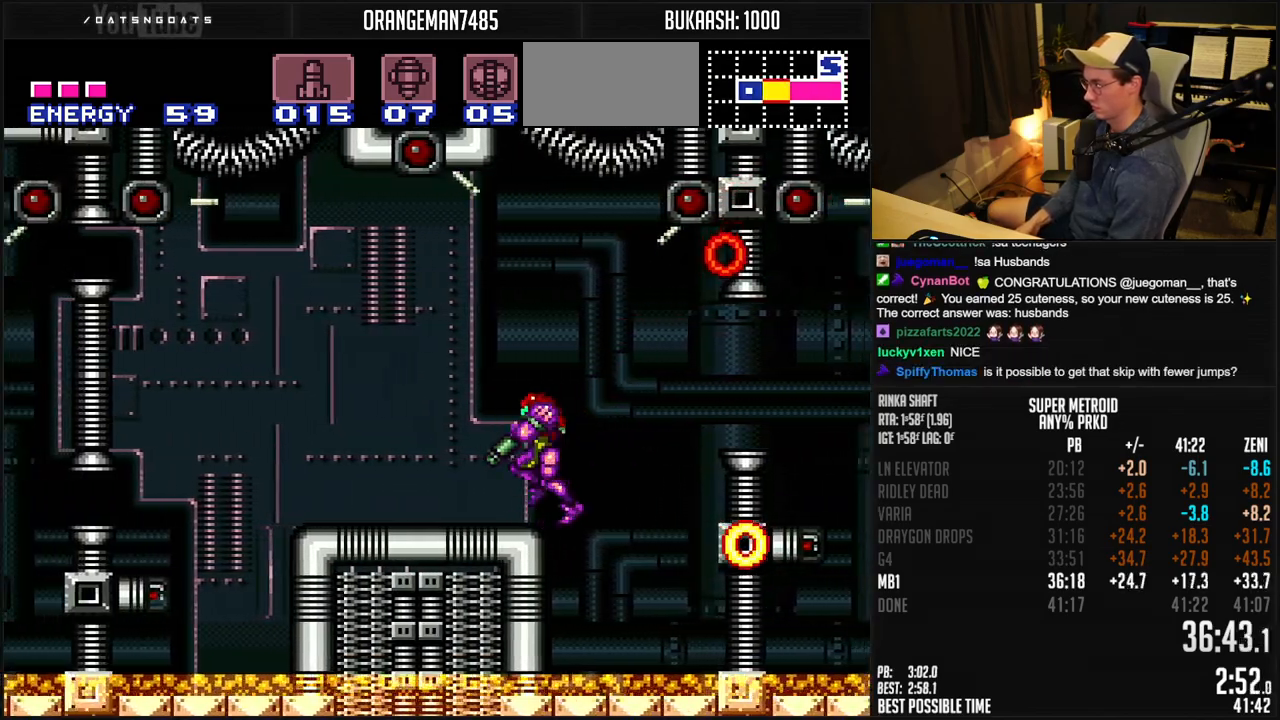
{"buttons": ["A", "B", "DPAD_DOWN"], "events": [[33, "L1", "up"], [333, "A", "down"], [417, "A", "up"], [417, "B", "up"], [450, "B", "down"], [450, "DPAD_DOWN", "down"], [467, "A", "down"], [483, "DPAD_LEFT", "up"]]}